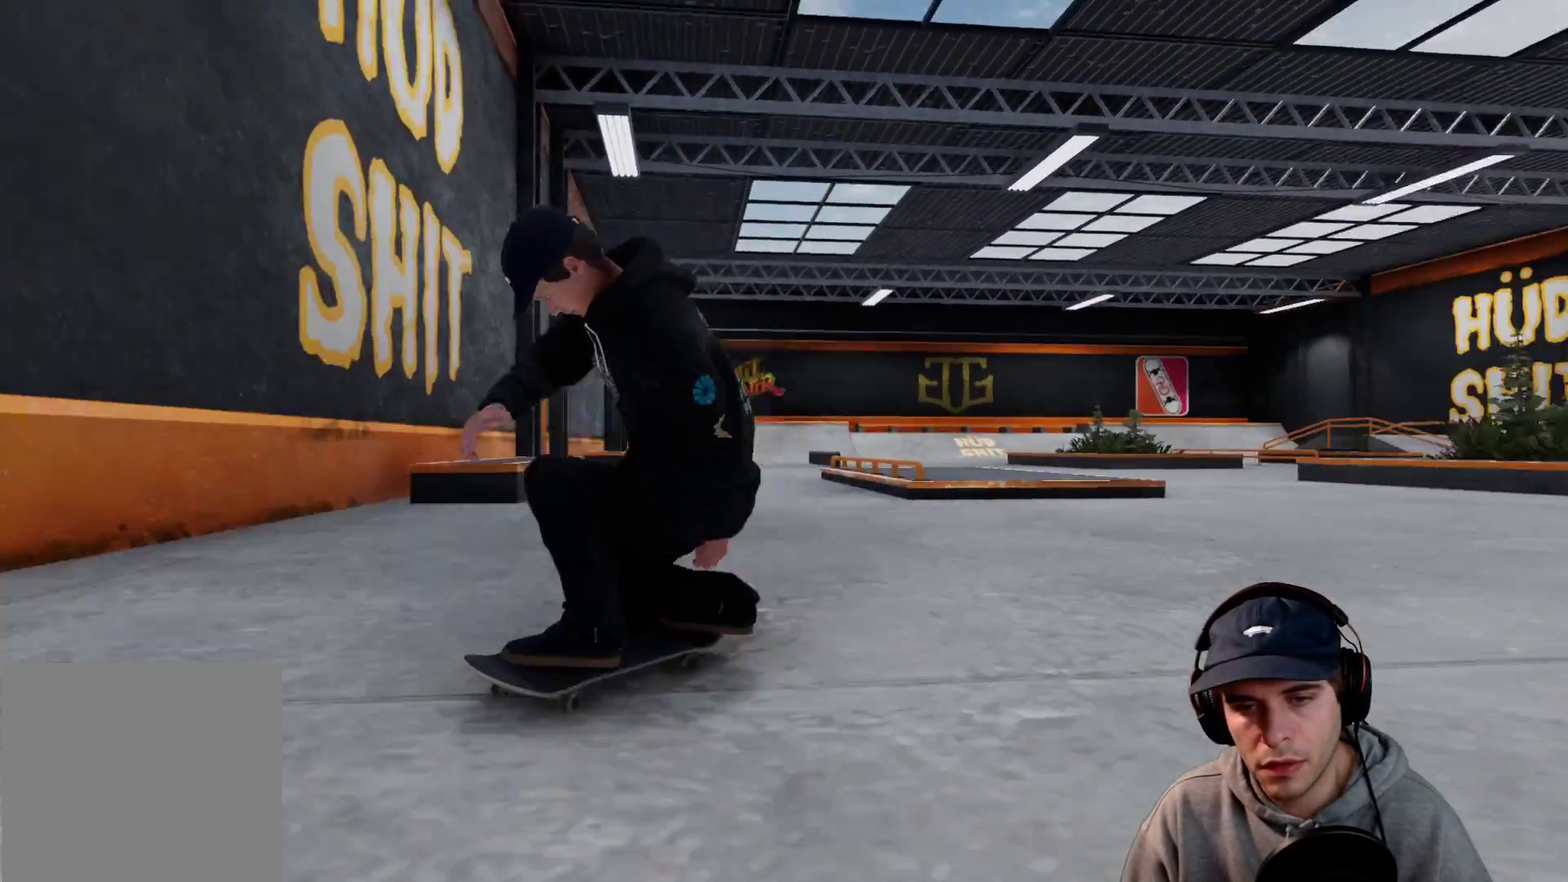
Gameplay with a controller (Xbox layout); each line is a JSON object with the inputs held at the frame after it (dt_ms = milliseconds from this image to that frame). This overlay highlights the sticks when they move; stick clicks (L3 R3) are not distinguishable. Not read: HOME L3 R3 SELECT START.
{"dt_ms": 500, "buttons": ["L2"], "left_stick": "center", "right_stick": "center"}
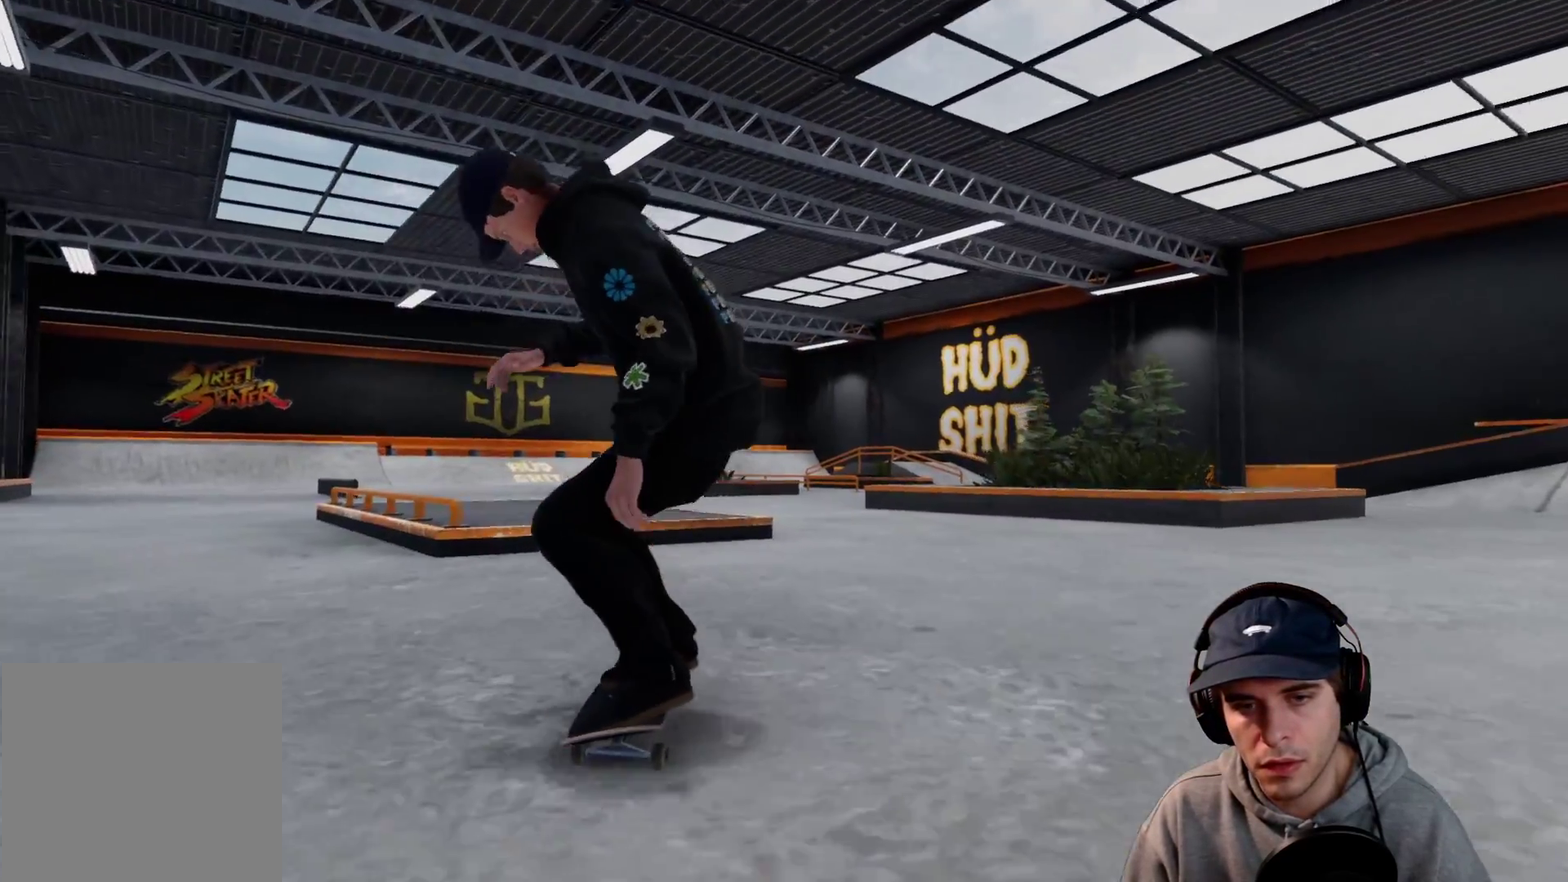
{"dt_ms": 500, "buttons": [], "left_stick": "center", "right_stick": "center"}
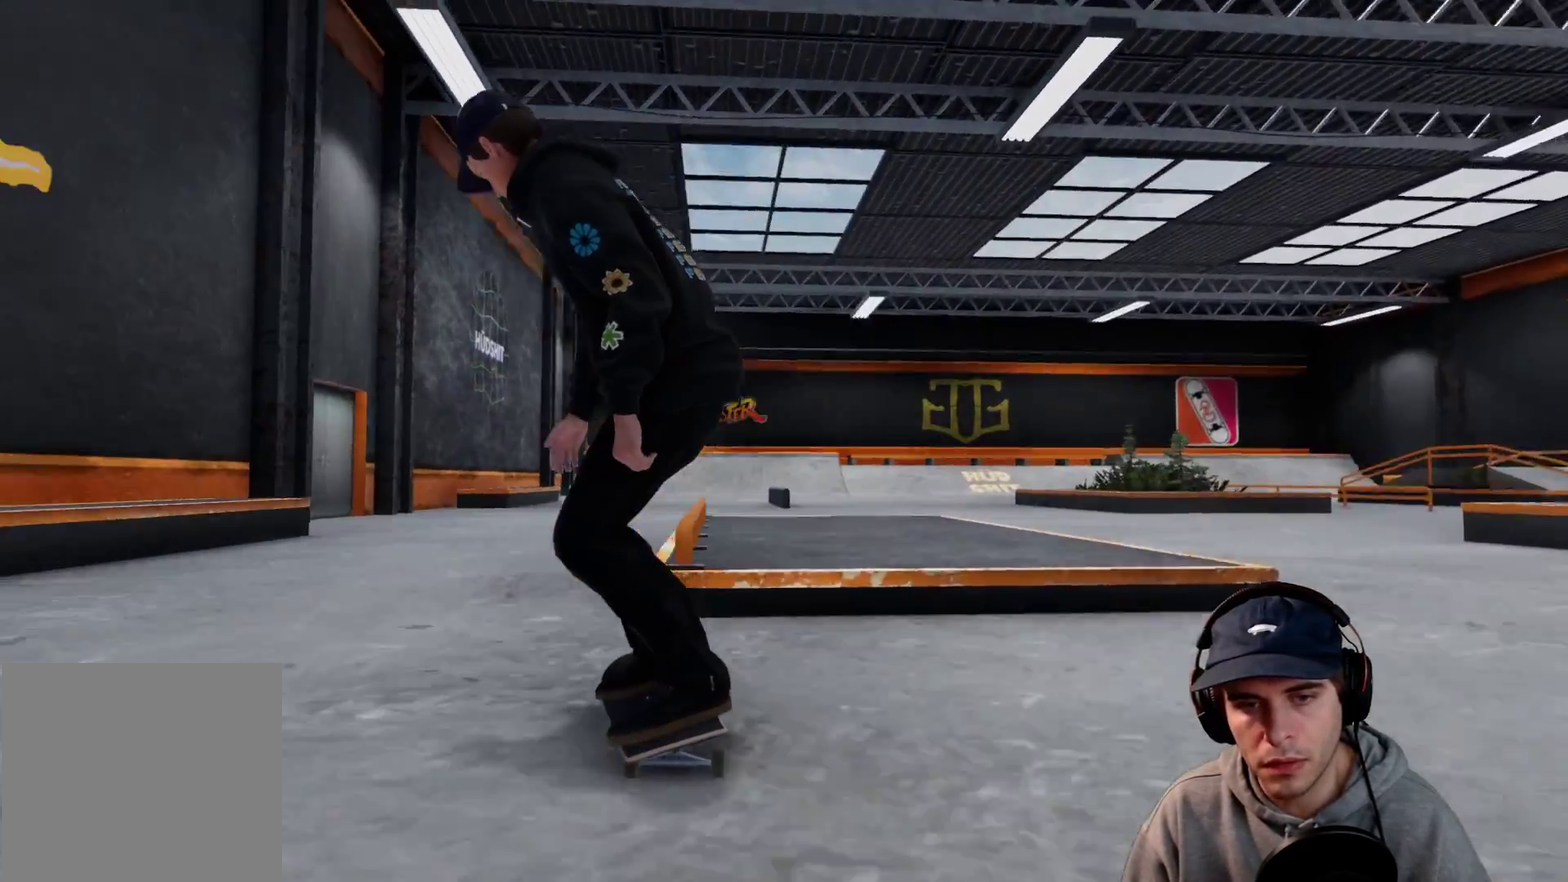
{"dt_ms": 600, "buttons": [], "left_stick": "center", "right_stick": "center"}
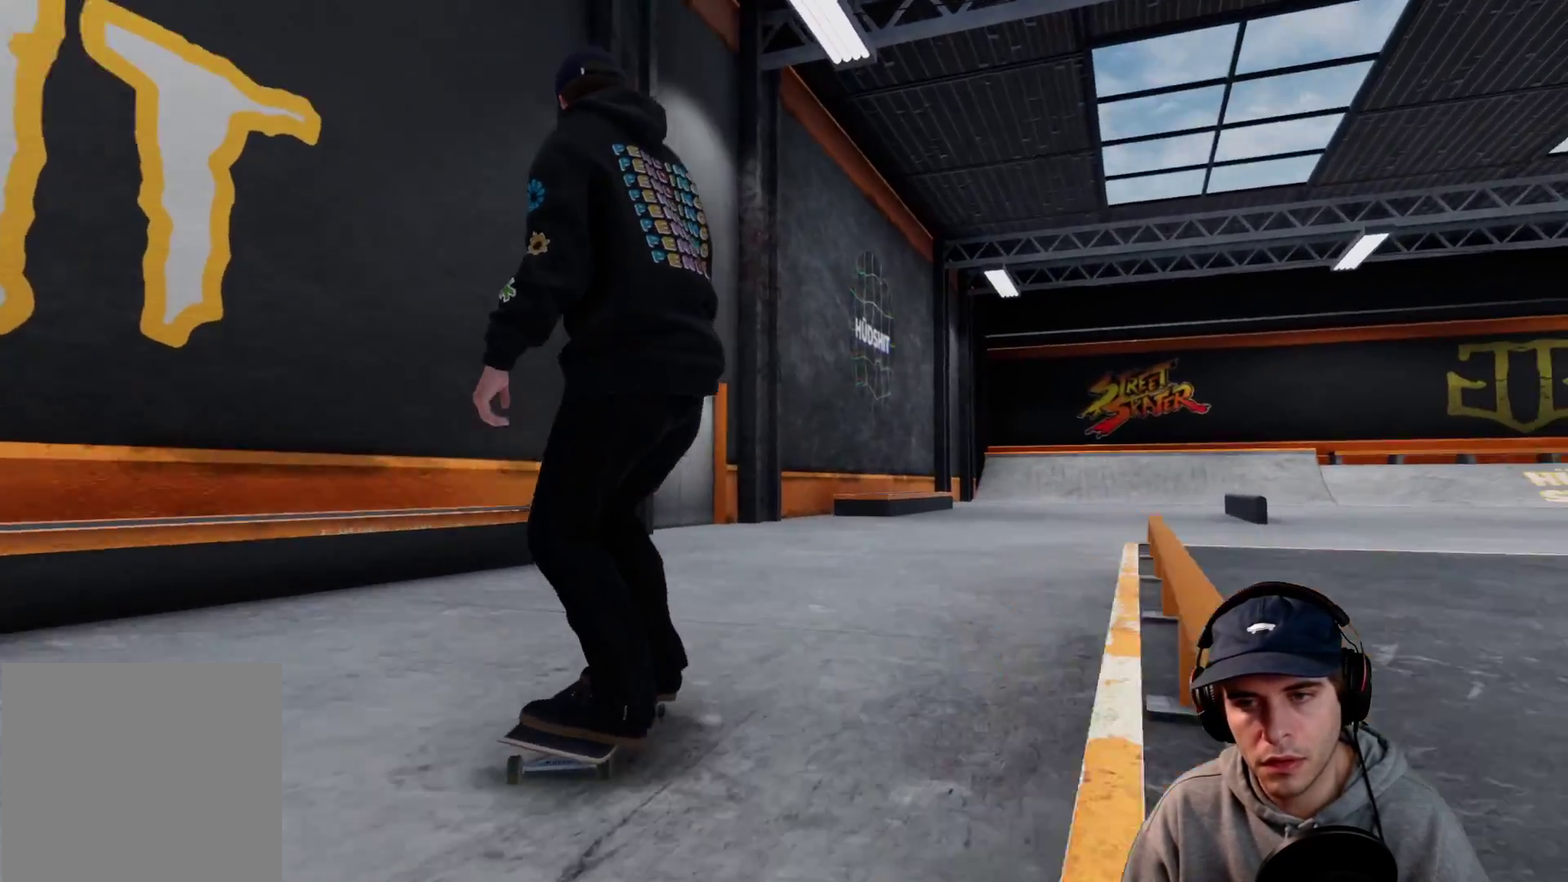
{"dt_ms": 400, "buttons": [], "left_stick": "center", "right_stick": "center"}